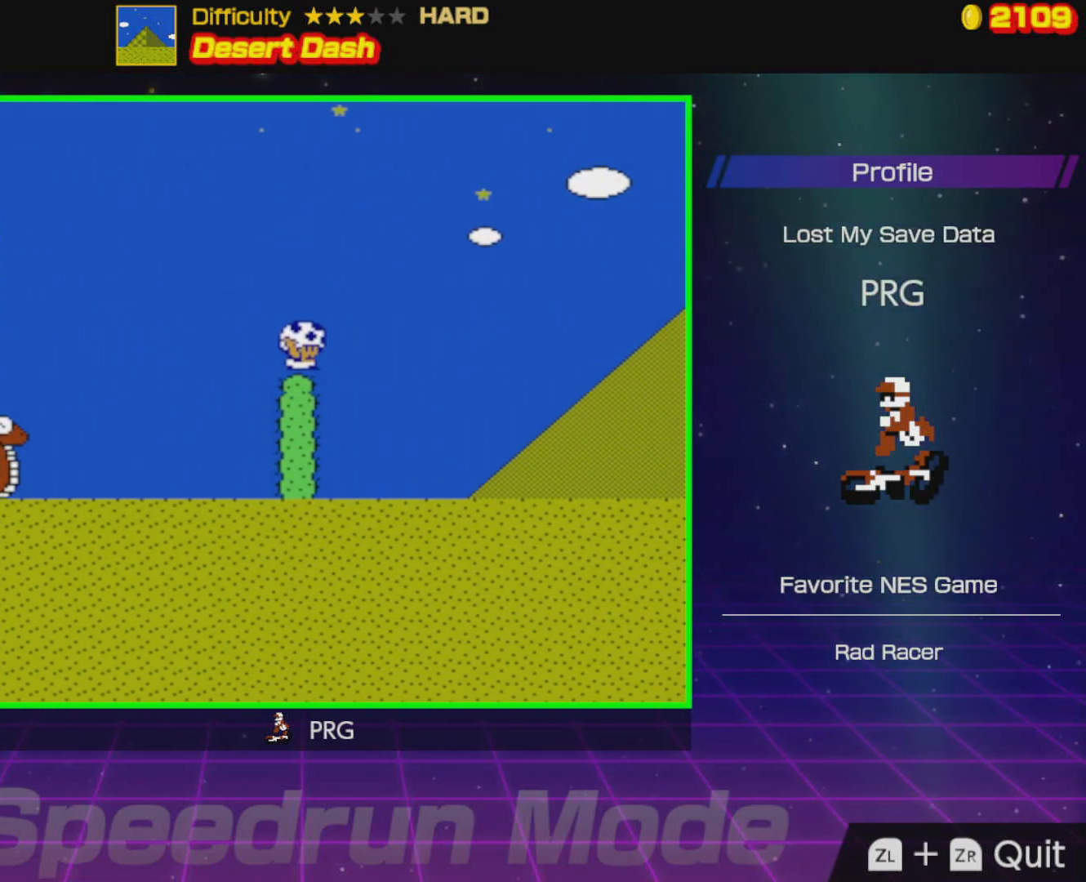
Gameplay with a controller (Nintendo layout); each line is a JSON object with the inputs held at the frame after it. "events" lists button and stick changes between this image and that frame as [ms after this image, input, new state], when the widget could be followed in between. Not read: L3 R3.
{"buttons": ["B", "DPAD_RIGHT"], "events": []}
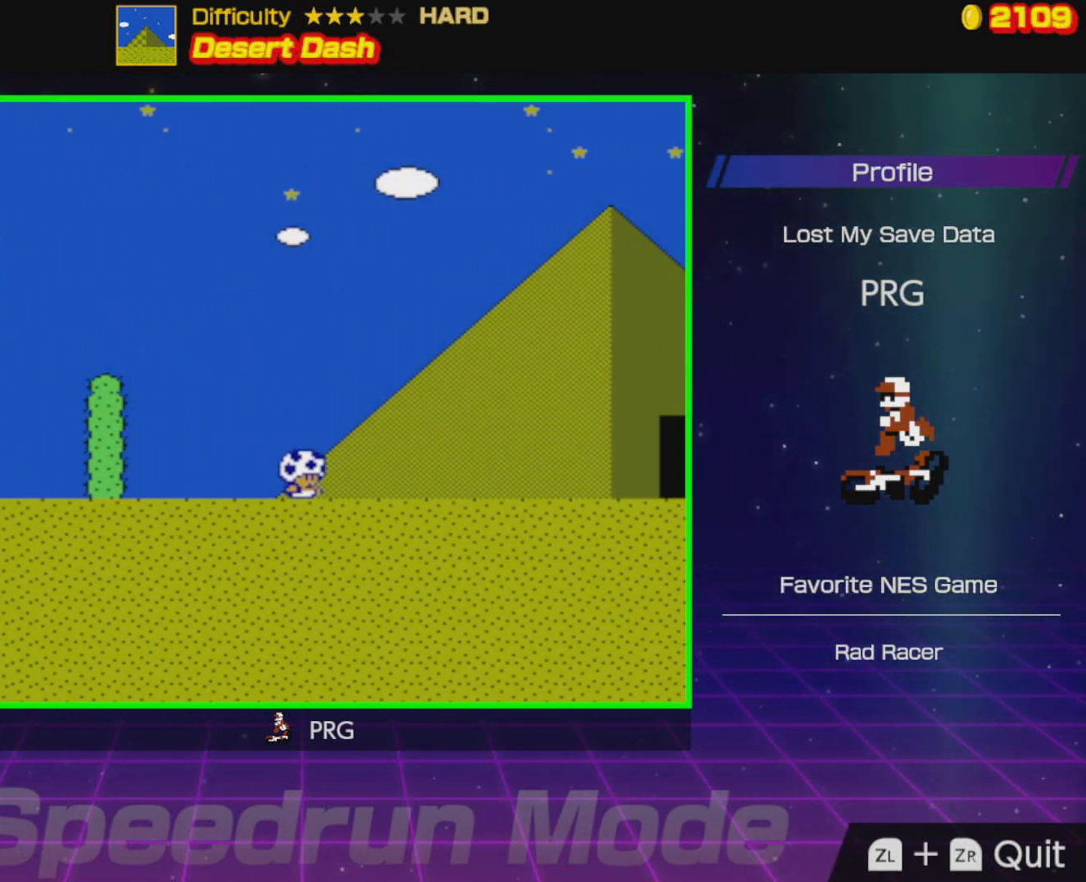
{"buttons": ["B", "DPAD_RIGHT"], "events": []}
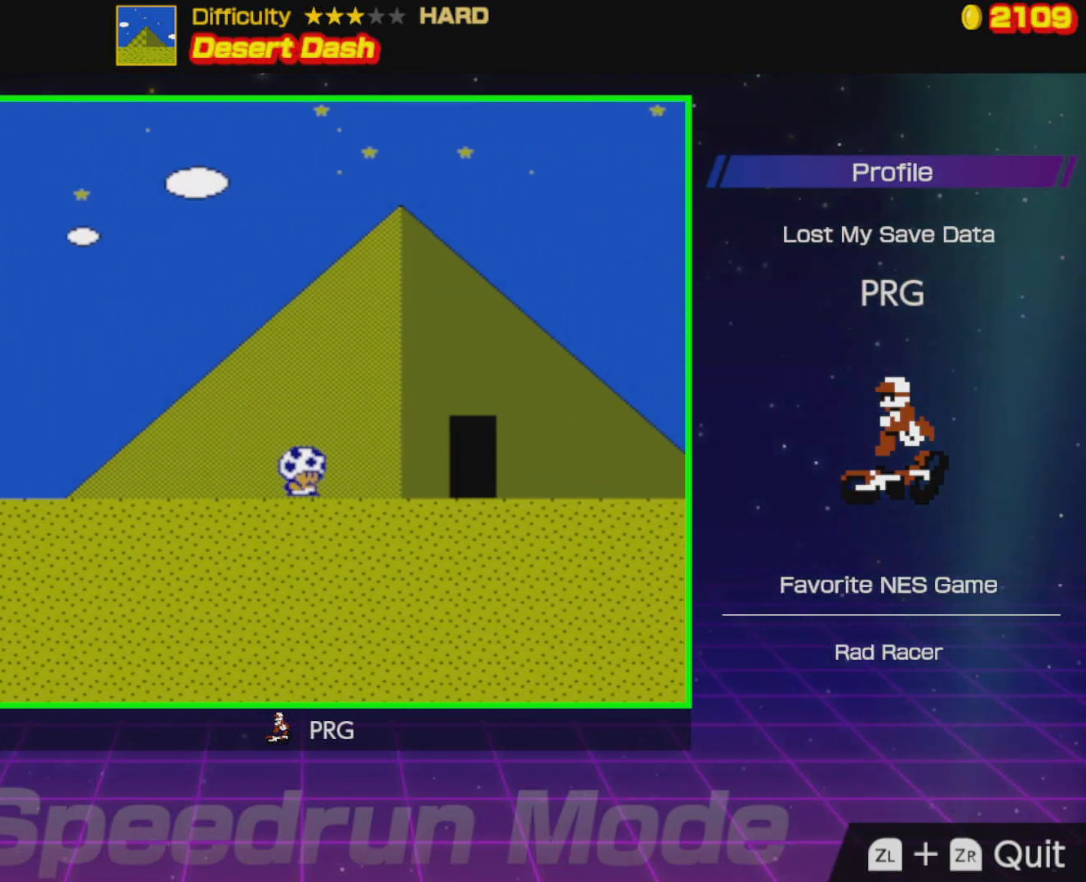
{"buttons": ["B", "DPAD_UP"], "events": [[433, "DPAD_UP", "down"], [450, "DPAD_RIGHT", "up"]]}
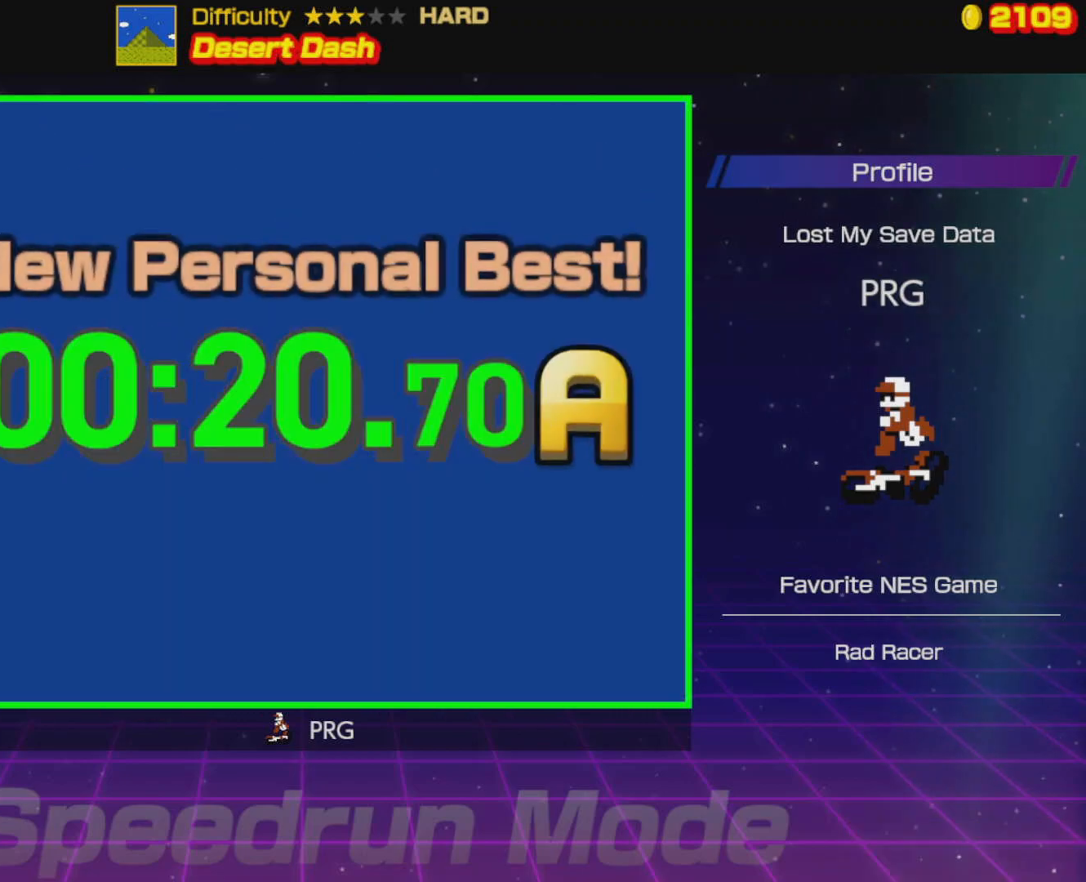
{"buttons": [], "events": [[67, "DPAD_UP", "up"], [267, "B", "up"]]}
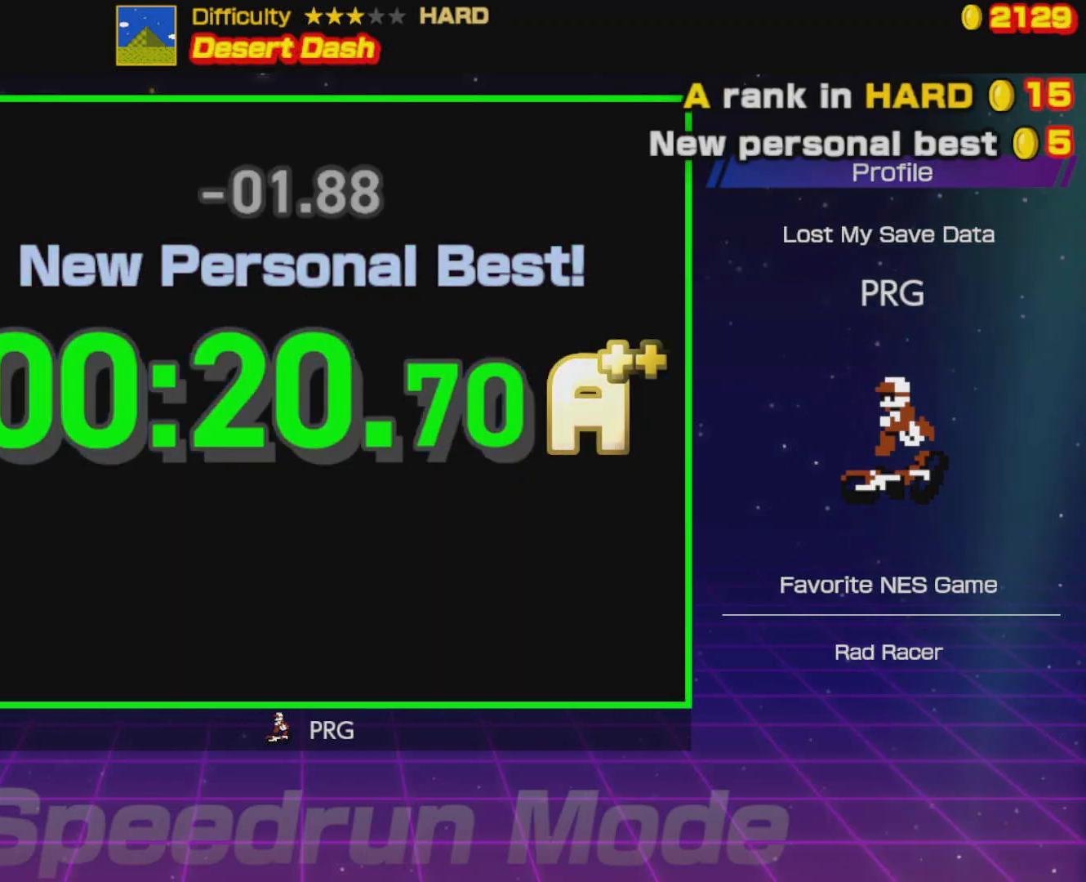
{"buttons": ["A"], "events": [[17, "A", "down"], [183, "A", "up"], [300, "A", "down"], [417, "A", "up"], [467, "A", "down"]]}
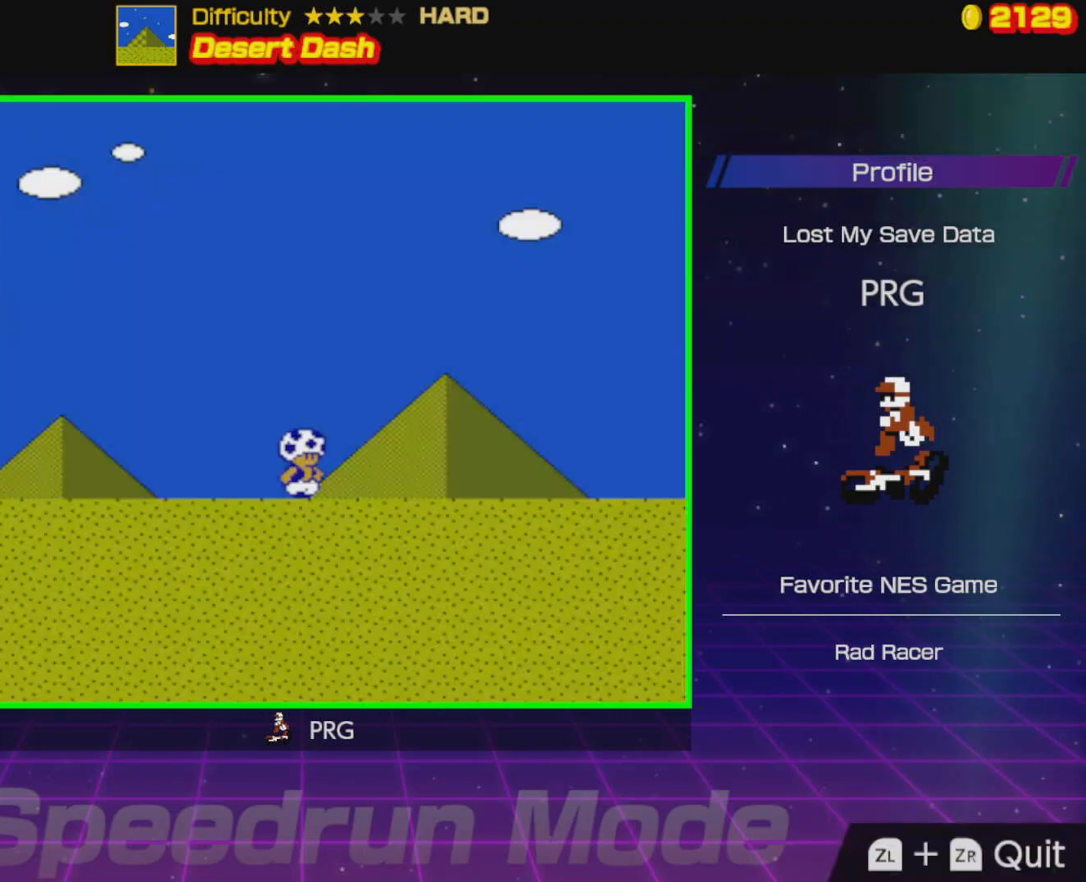
{"buttons": ["B", "DPAD_RIGHT"], "events": [[67, "A", "up"], [117, "A", "down"], [217, "A", "up"], [433, "DPAD_RIGHT", "down"], [483, "B", "down"]]}
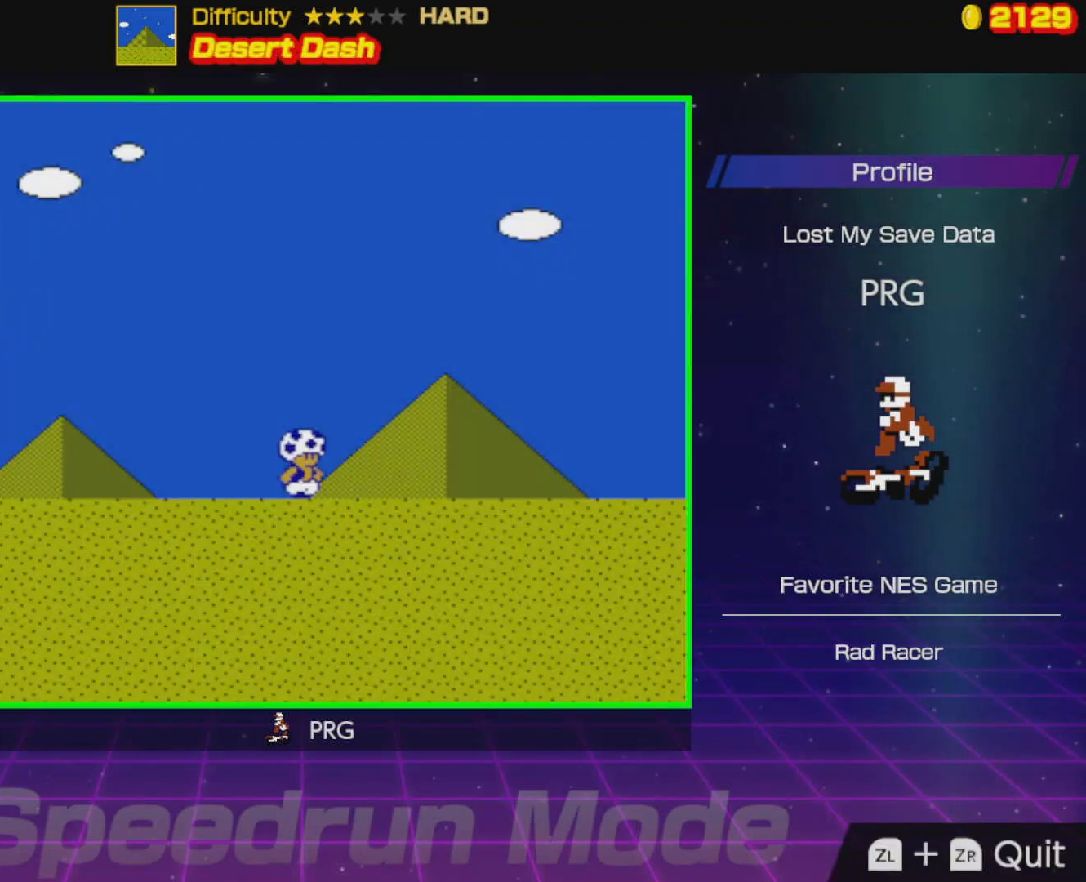
{"buttons": ["B"], "events": [[417, "DPAD_RIGHT", "up"]]}
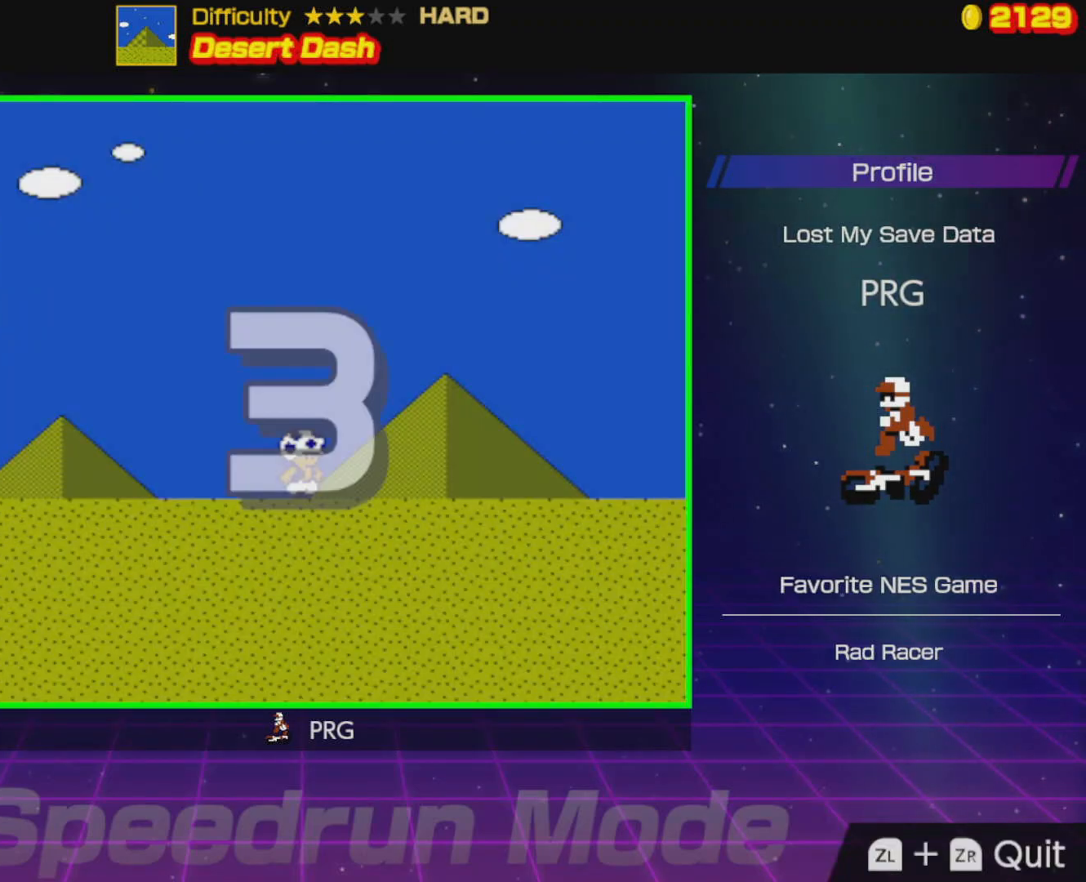
{"buttons": ["B", "DPAD_RIGHT"], "events": [[33, "DPAD_RIGHT", "down"]]}
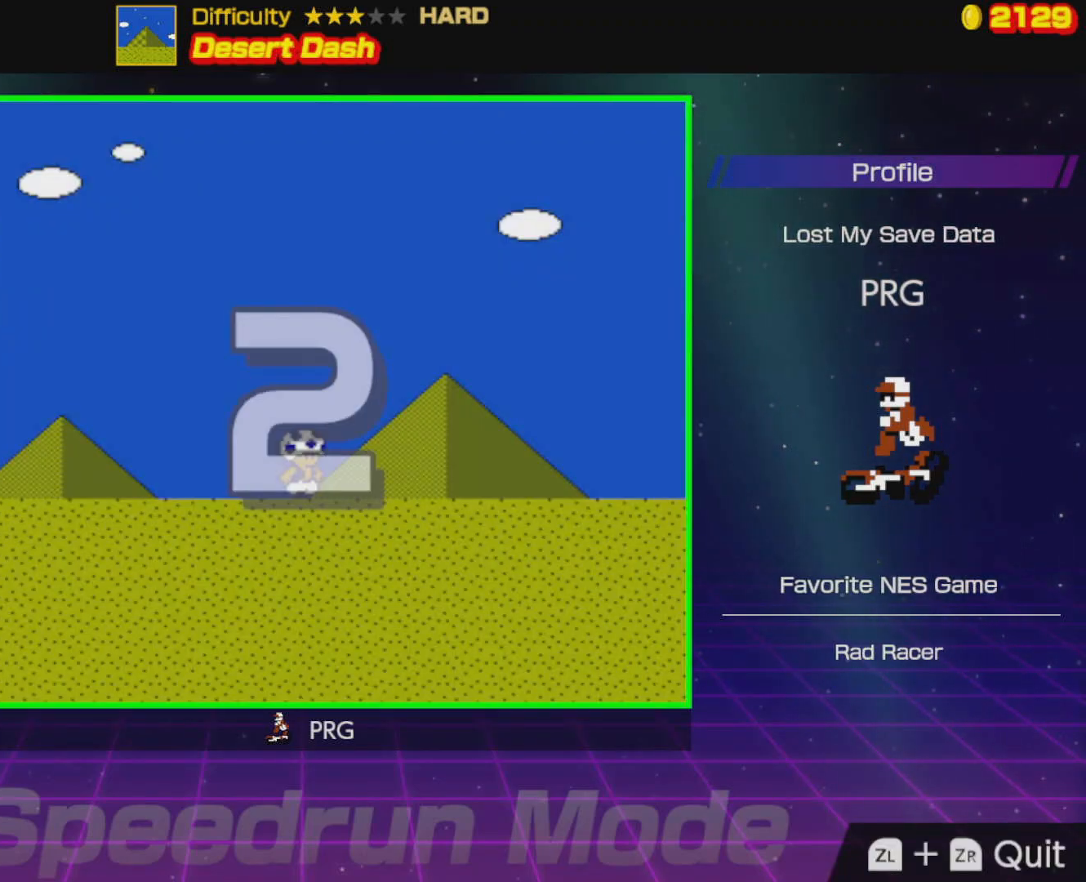
{"buttons": ["B", "DPAD_RIGHT"], "events": []}
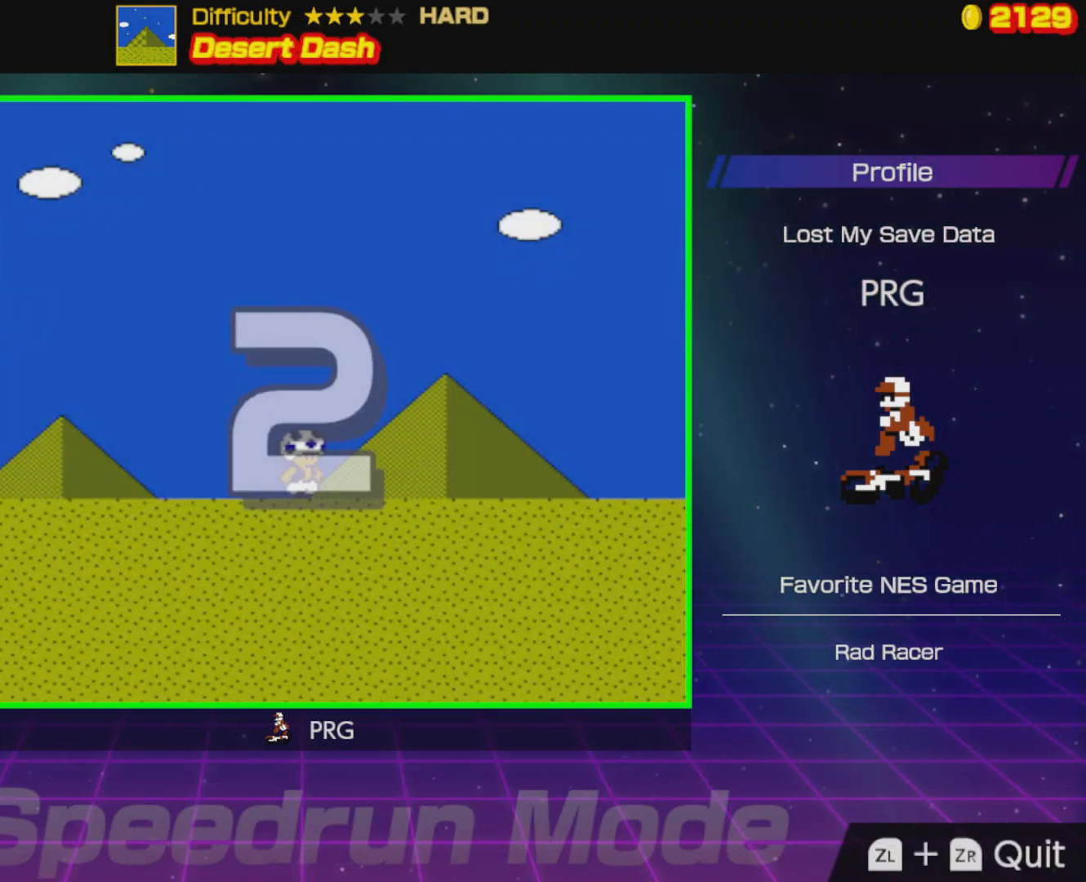
{"buttons": ["B", "DPAD_RIGHT"], "events": []}
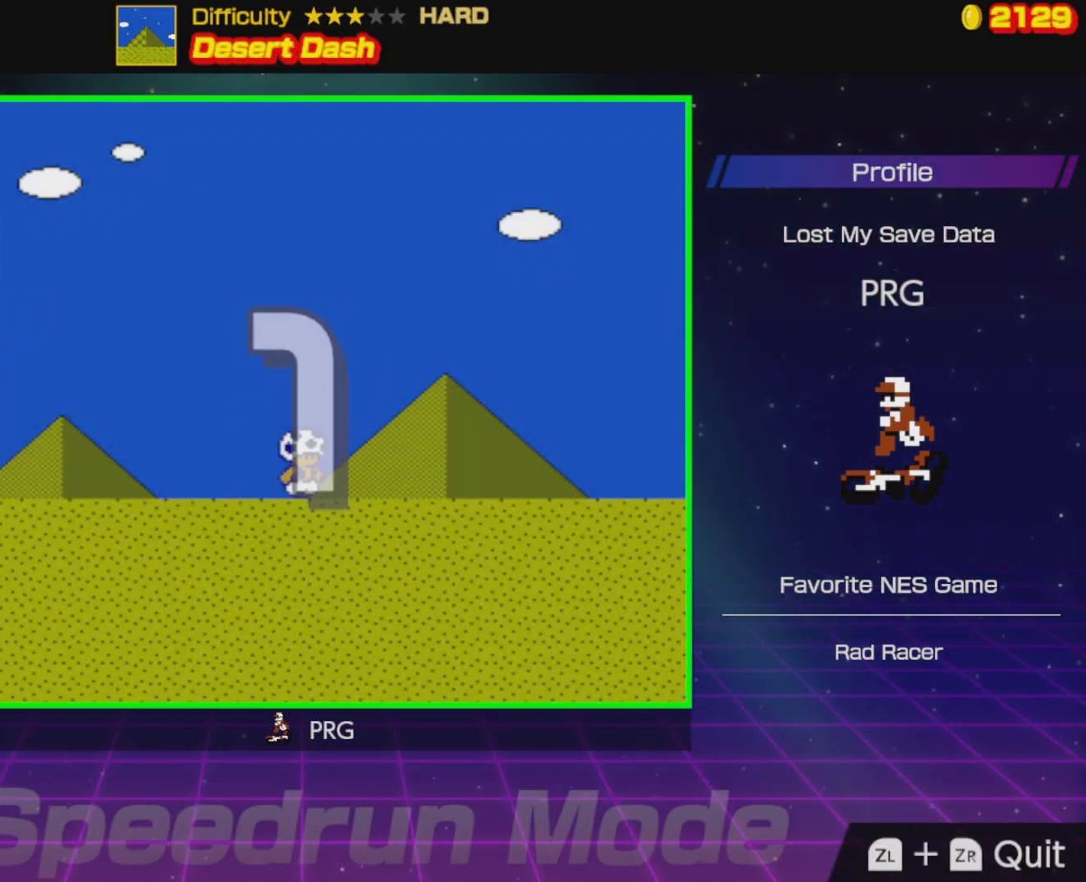
{"buttons": ["B", "DPAD_RIGHT"], "events": []}
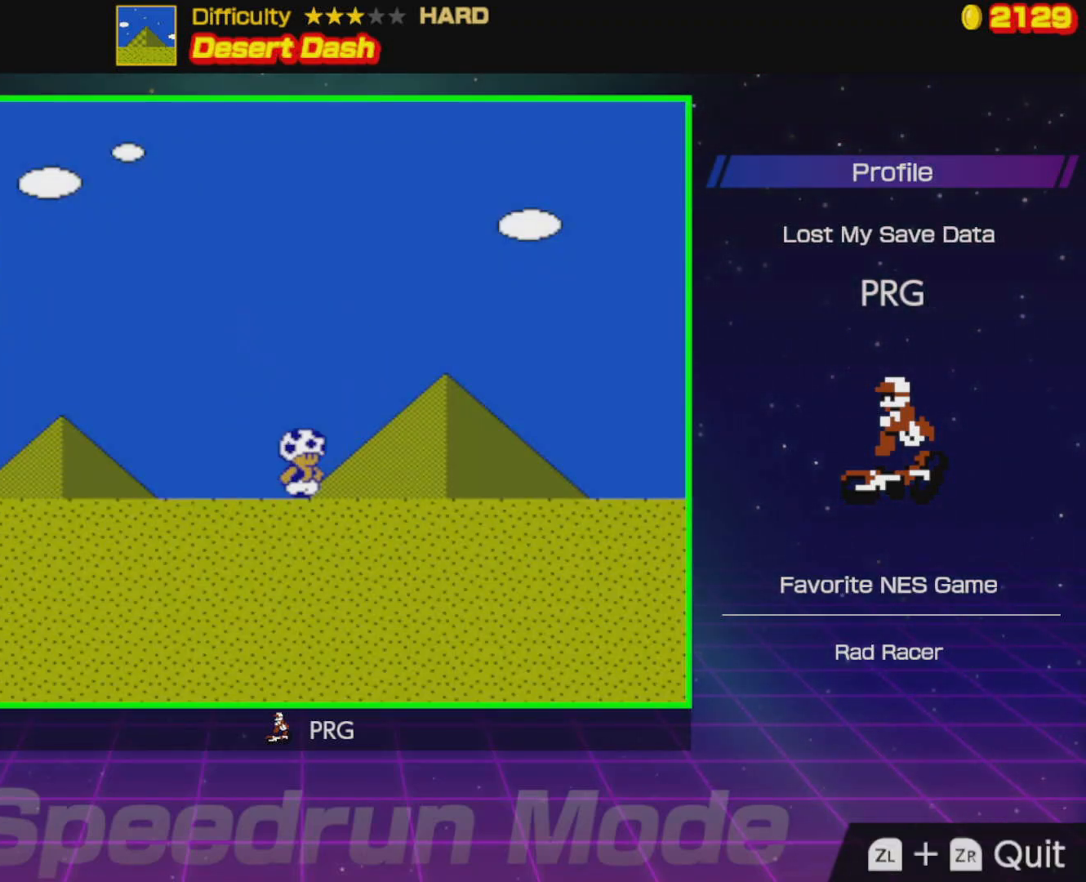
{"buttons": ["B", "DPAD_RIGHT"], "events": []}
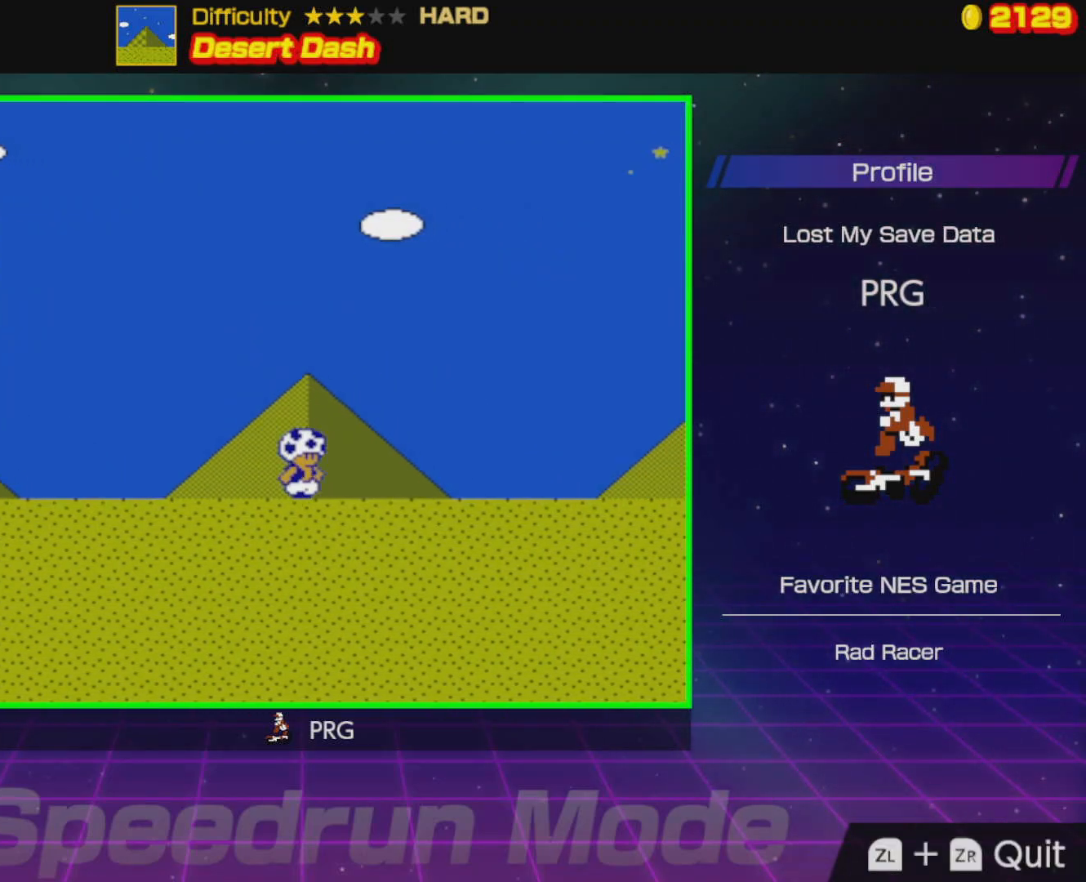
{"buttons": ["B", "DPAD_RIGHT"], "events": []}
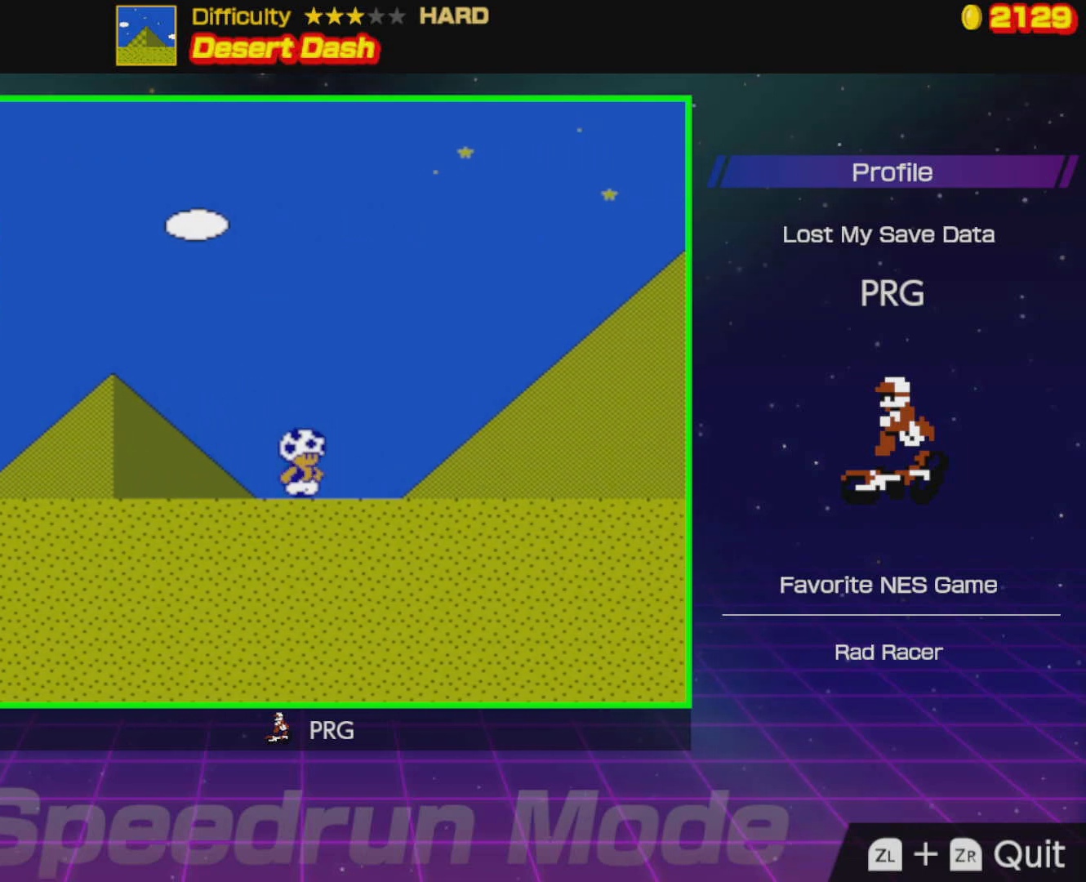
{"buttons": ["B", "DPAD_RIGHT"], "events": []}
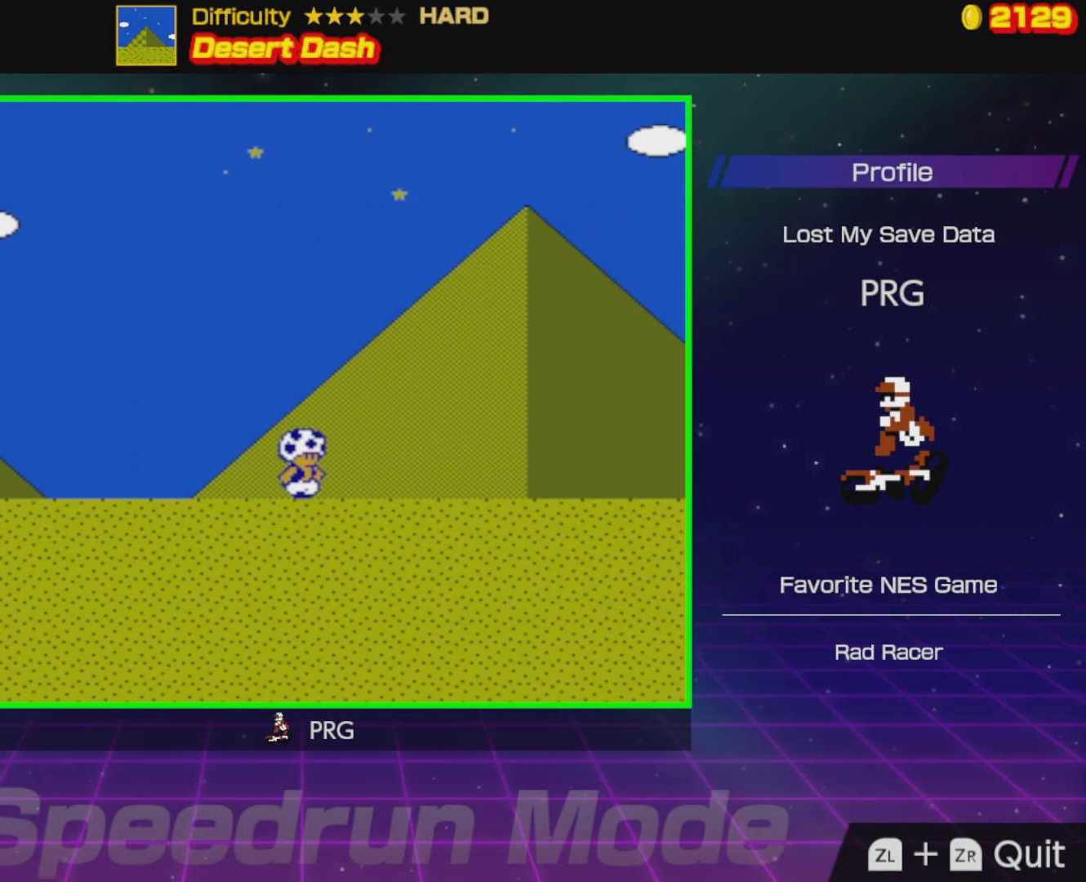
{"buttons": ["B", "DPAD_RIGHT"], "events": []}
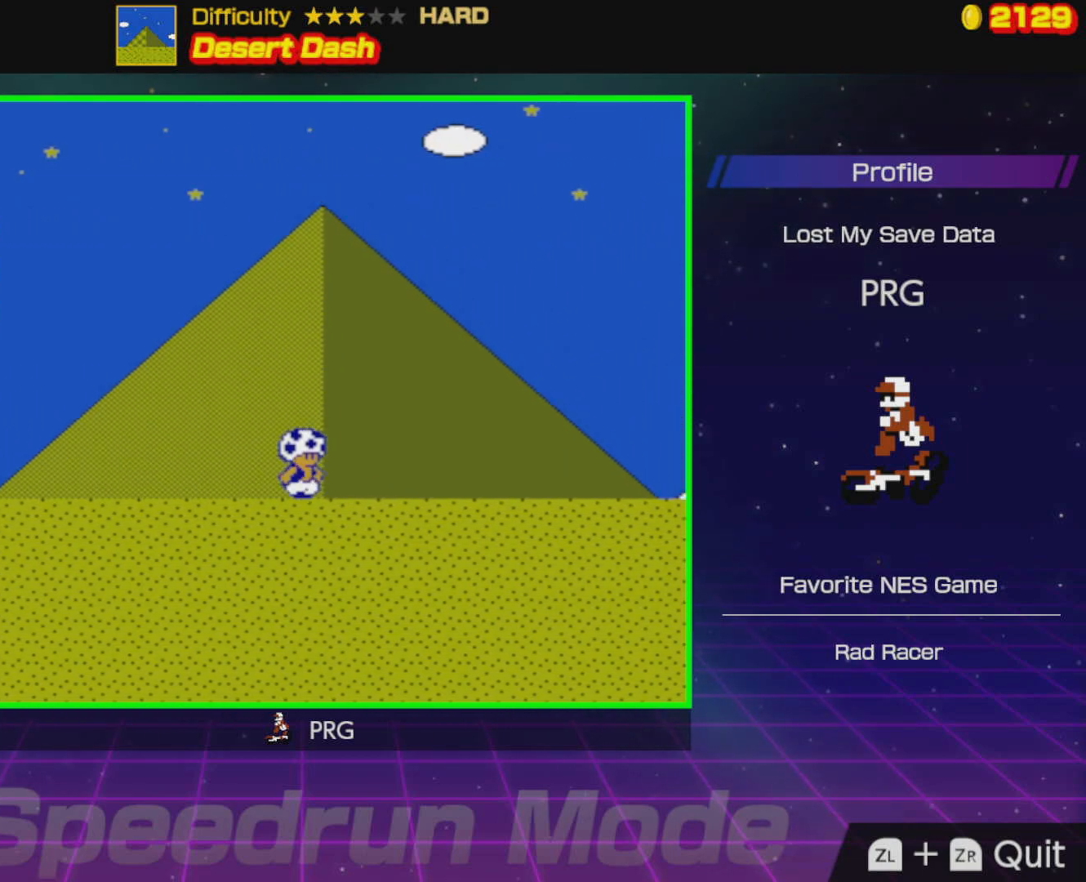
{"buttons": ["B", "DPAD_RIGHT"], "events": []}
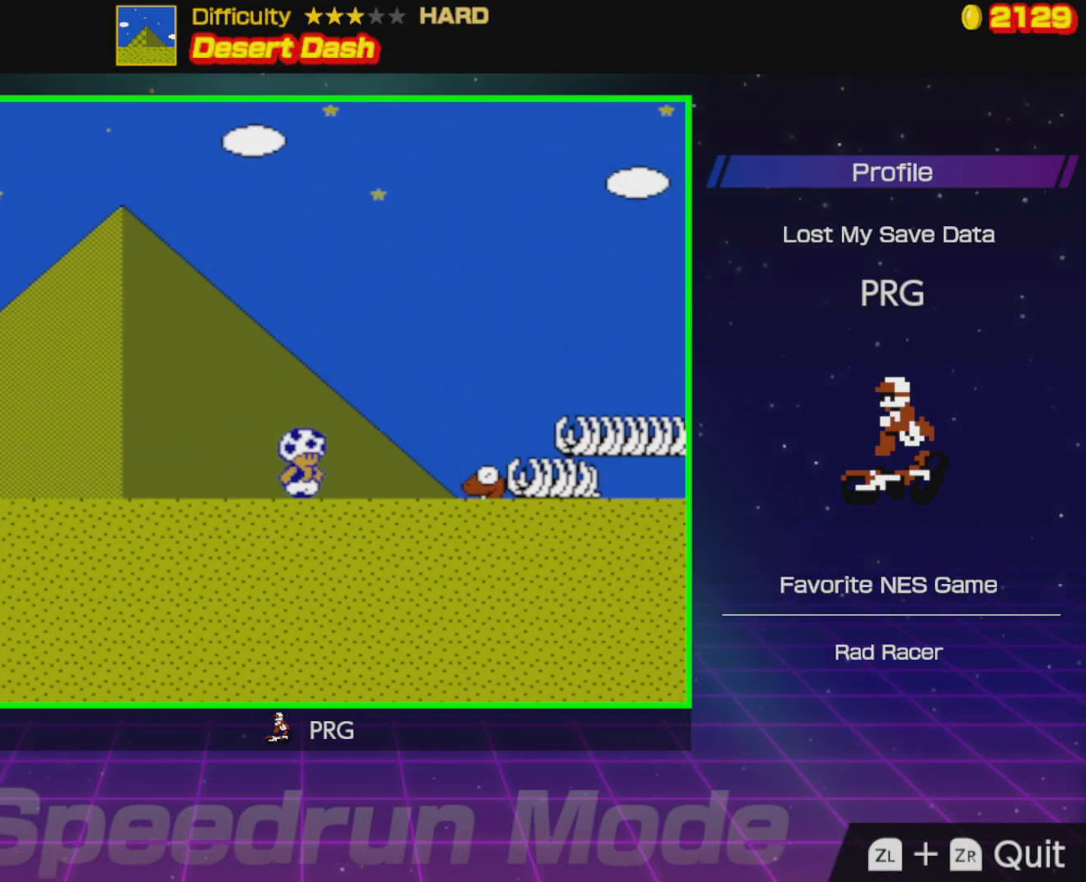
{"buttons": ["A", "B", "DPAD_RIGHT"], "events": [[467, "A", "down"]]}
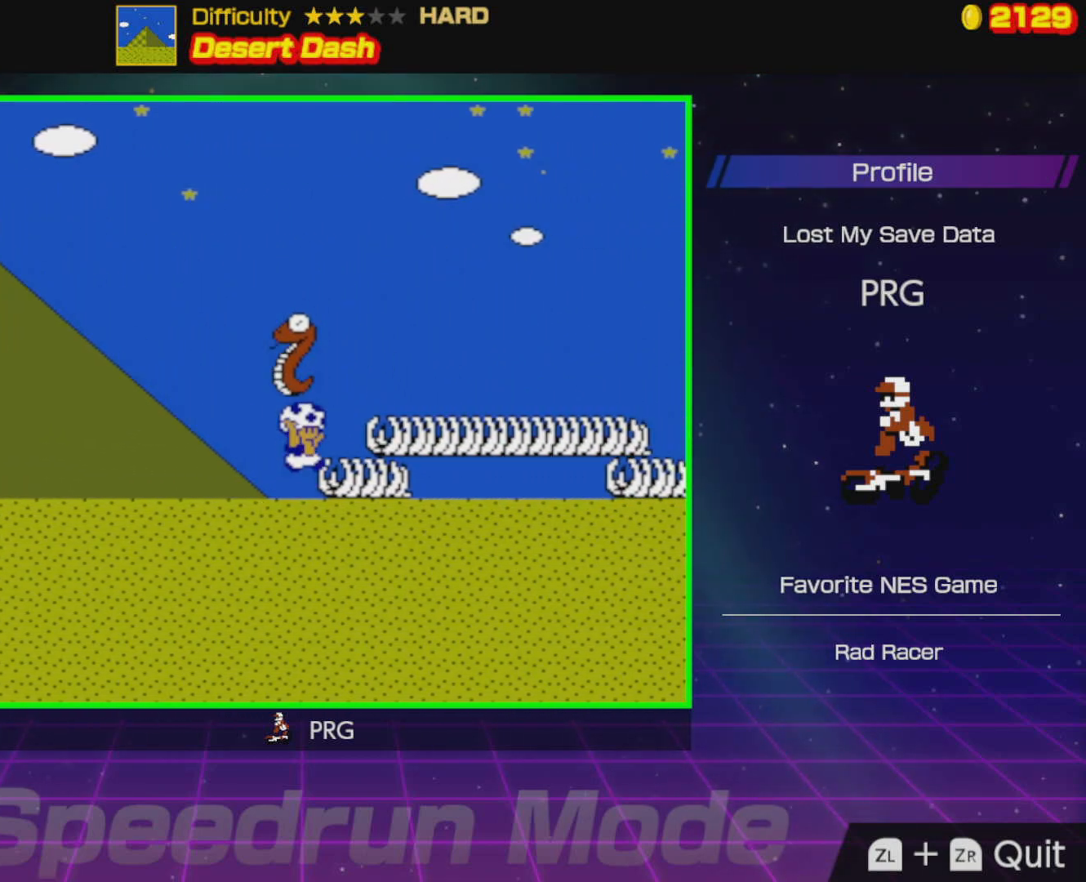
{"buttons": ["B", "DPAD_RIGHT"], "events": [[100, "A", "up"], [350, "A", "down"], [500, "A", "up"]]}
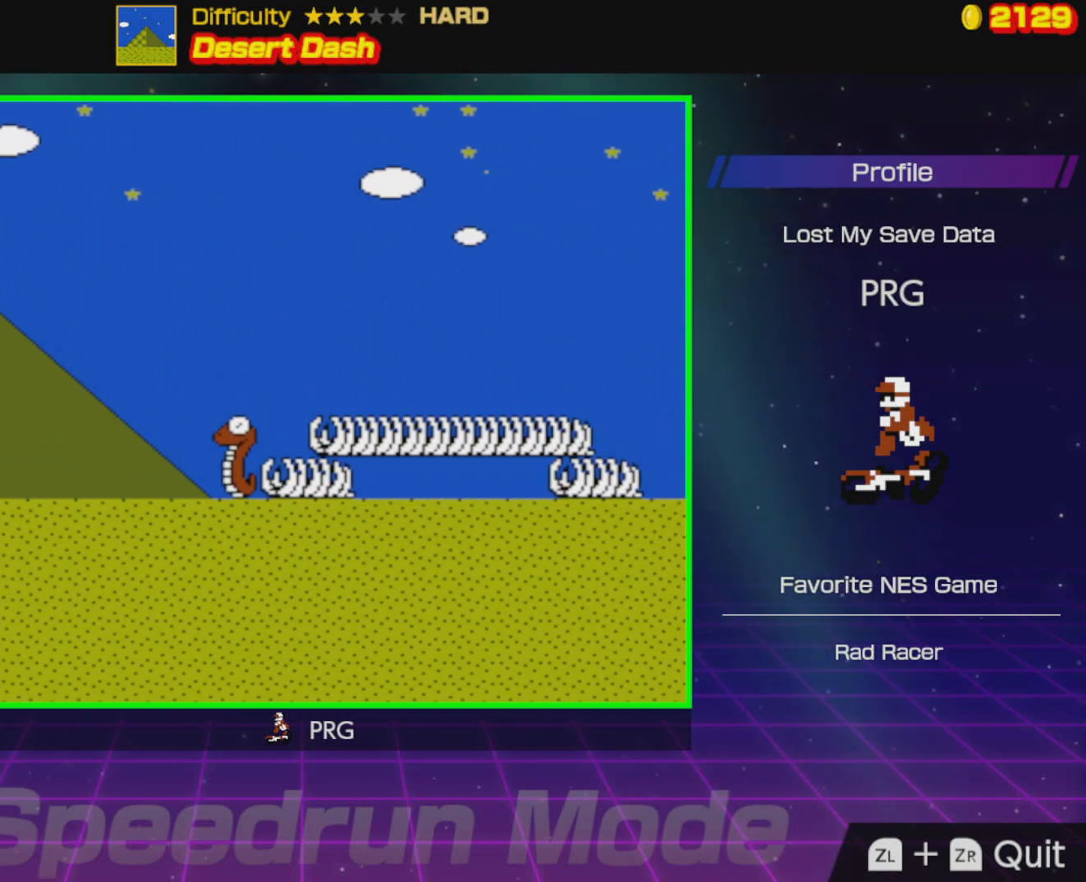
{"buttons": ["B", "DPAD_RIGHT"], "events": []}
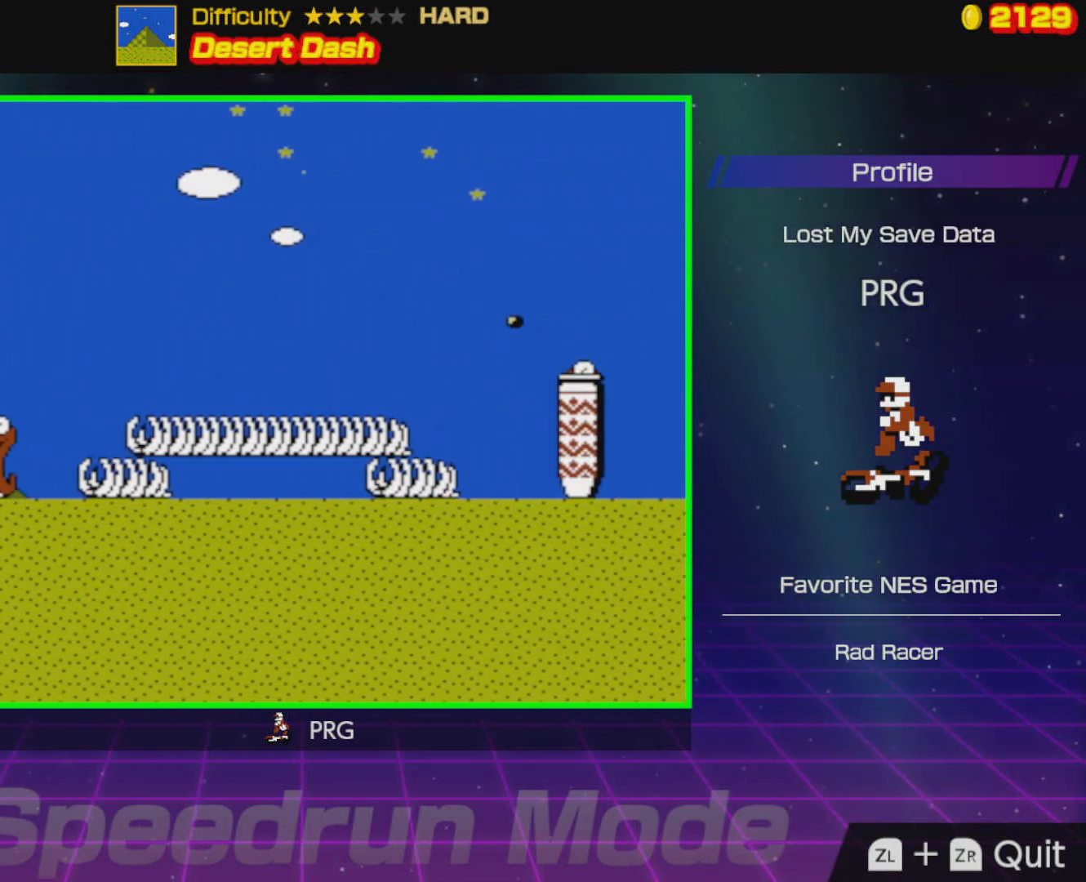
{"buttons": ["B", "DPAD_RIGHT"], "events": [[150, "A", "down"], [417, "A", "up"]]}
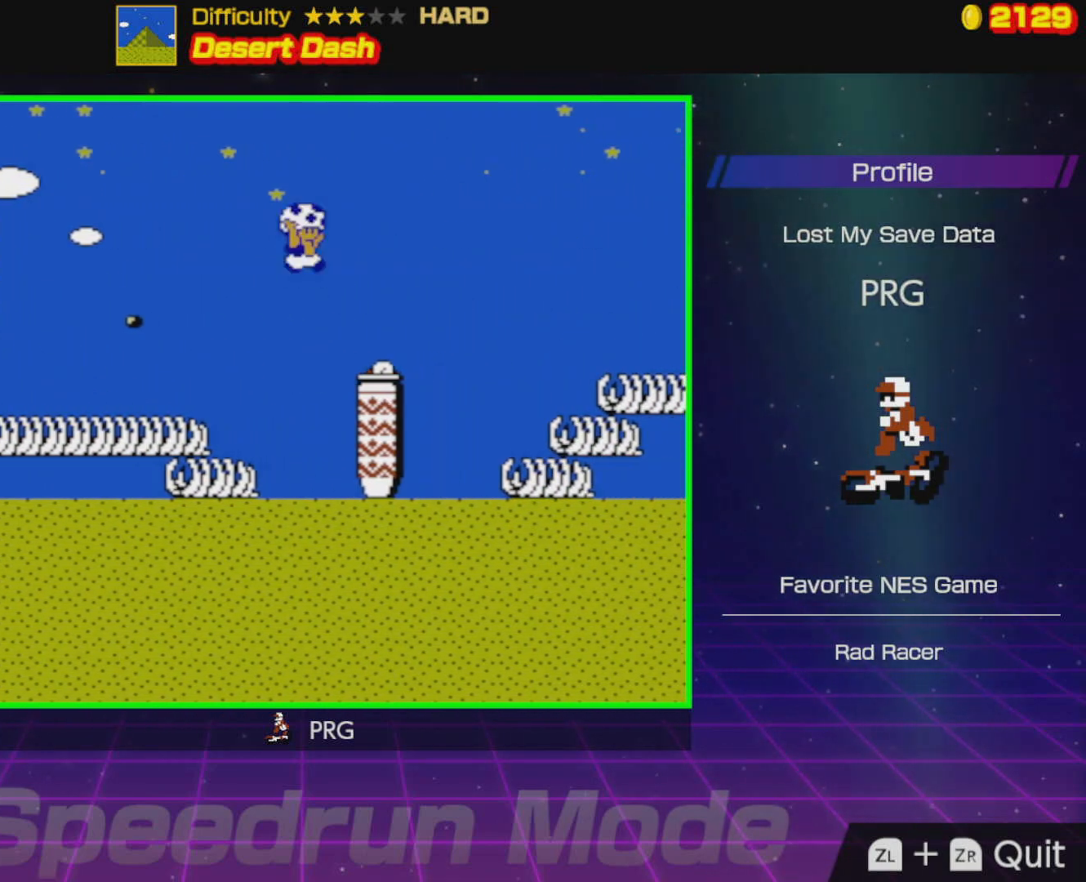
{"buttons": ["A", "B", "DPAD_RIGHT"], "events": [[250, "A", "down"]]}
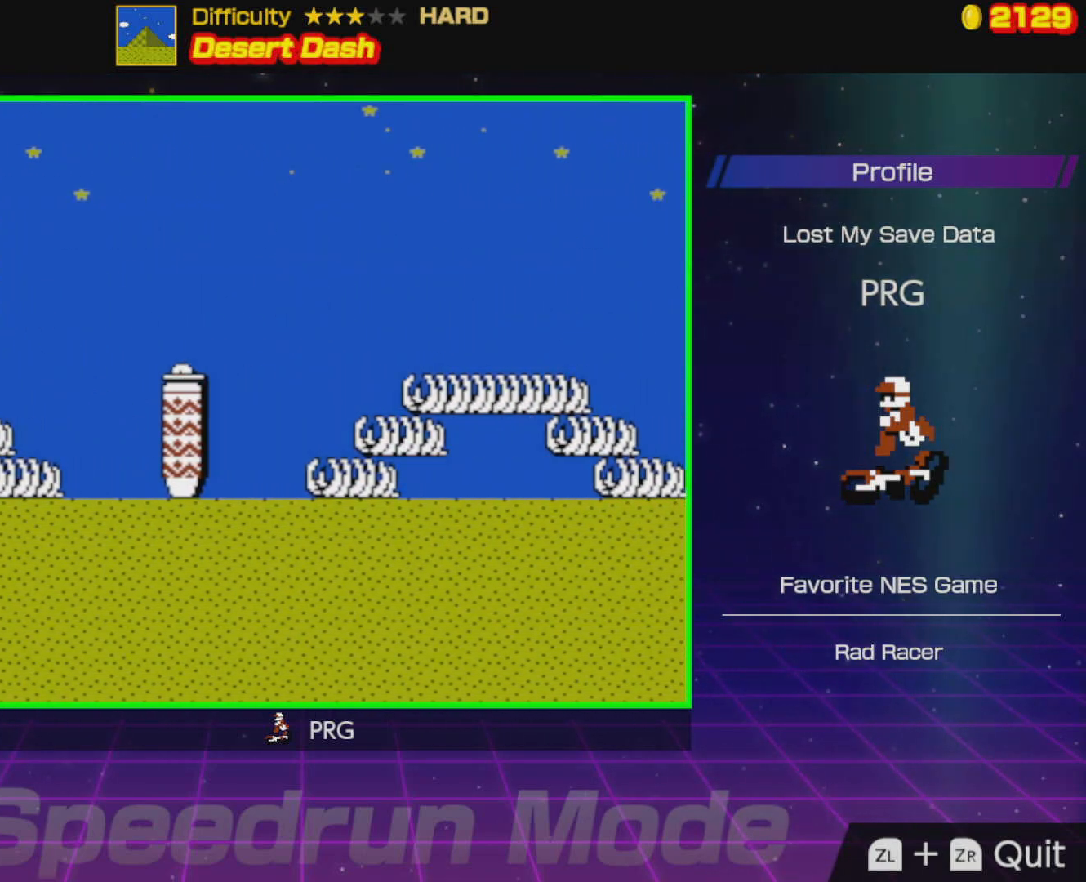
{"buttons": ["B", "DPAD_RIGHT"], "events": [[17, "A", "up"]]}
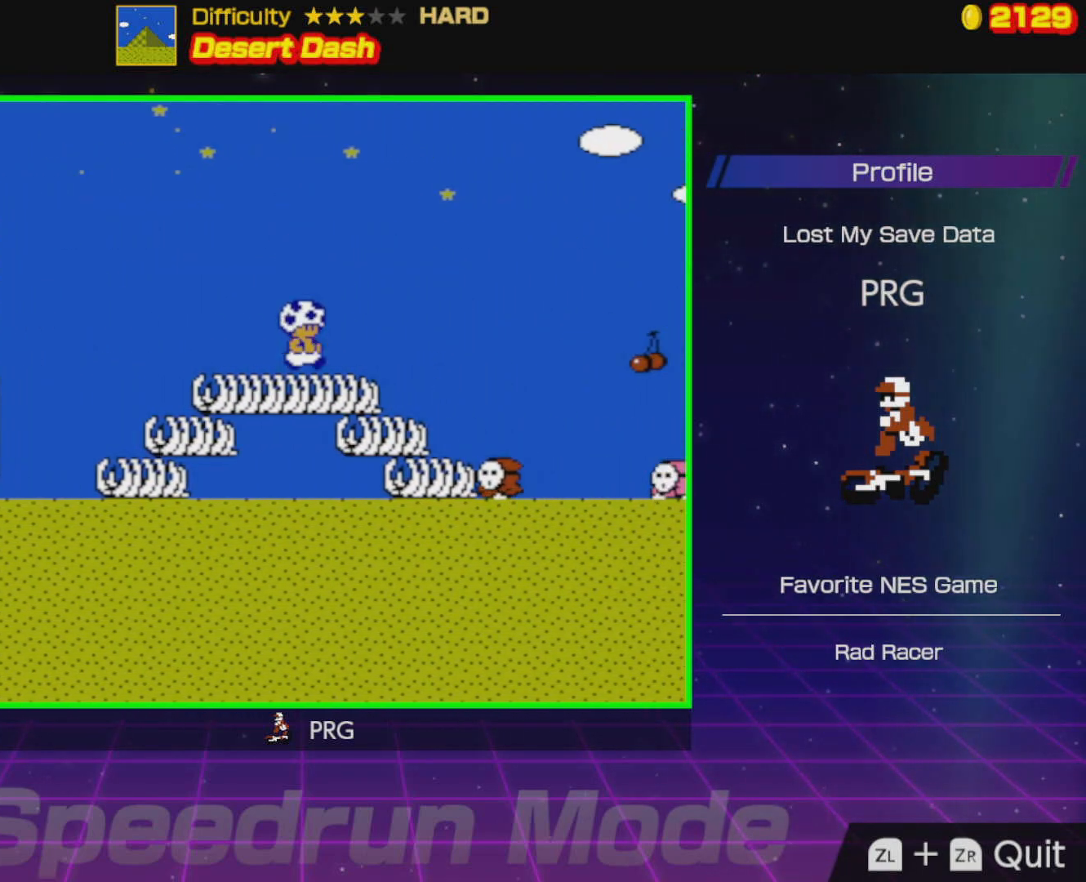
{"buttons": ["A", "B", "DPAD_RIGHT"], "events": [[250, "A", "down"]]}
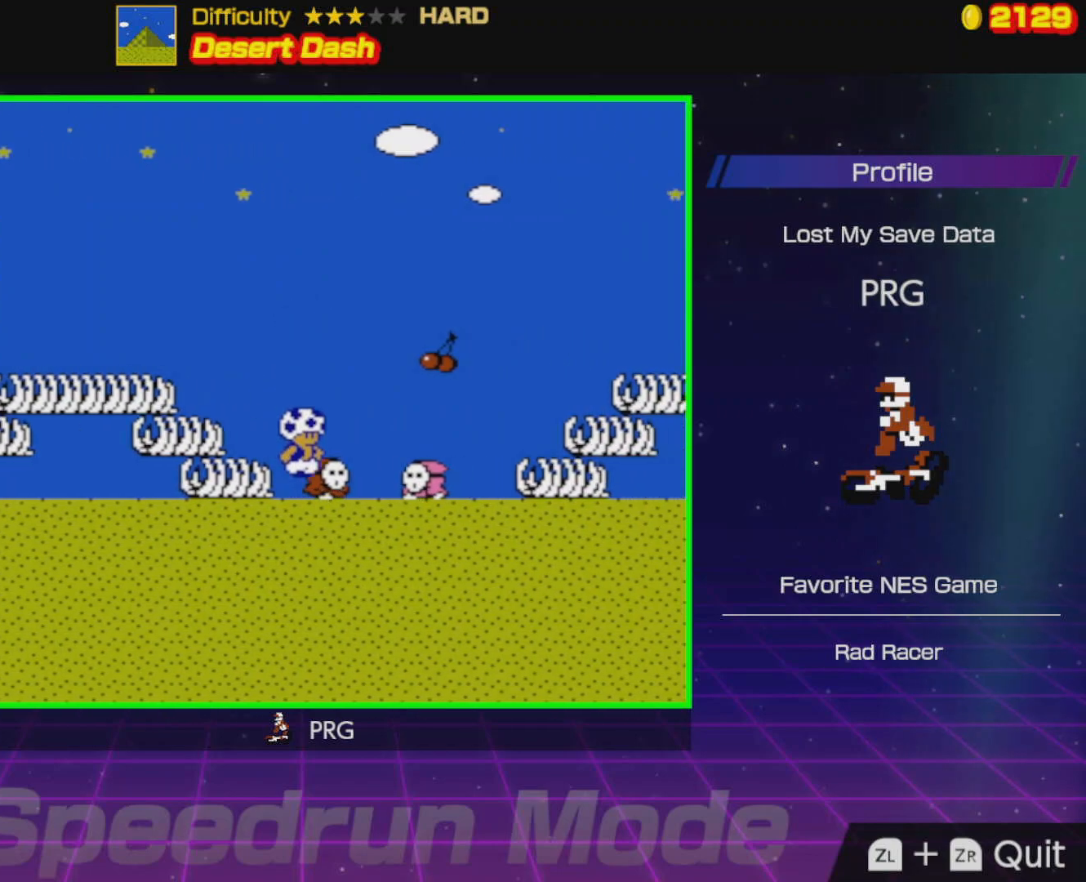
{"buttons": ["A", "B", "DPAD_RIGHT"], "events": [[50, "A", "up"], [100, "A", "down"]]}
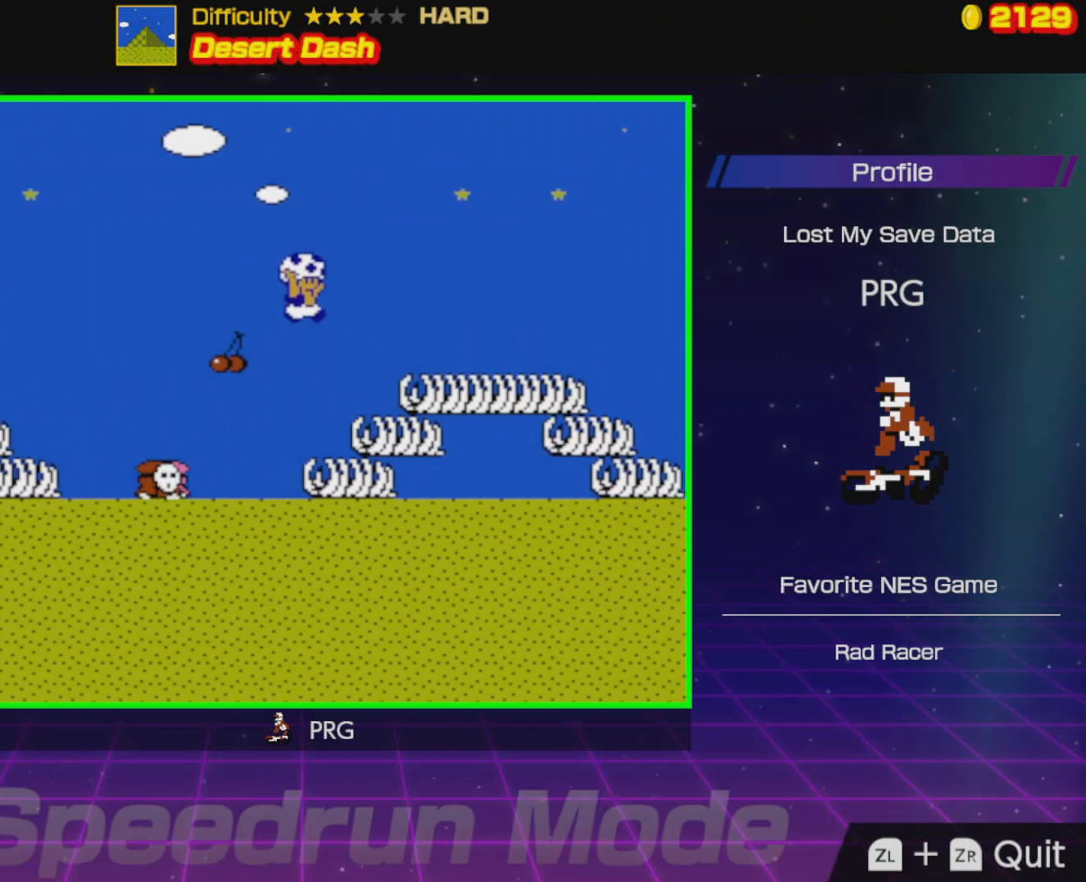
{"buttons": ["B", "DPAD_RIGHT"], "events": [[133, "A", "up"], [267, "A", "down"], [417, "A", "up"]]}
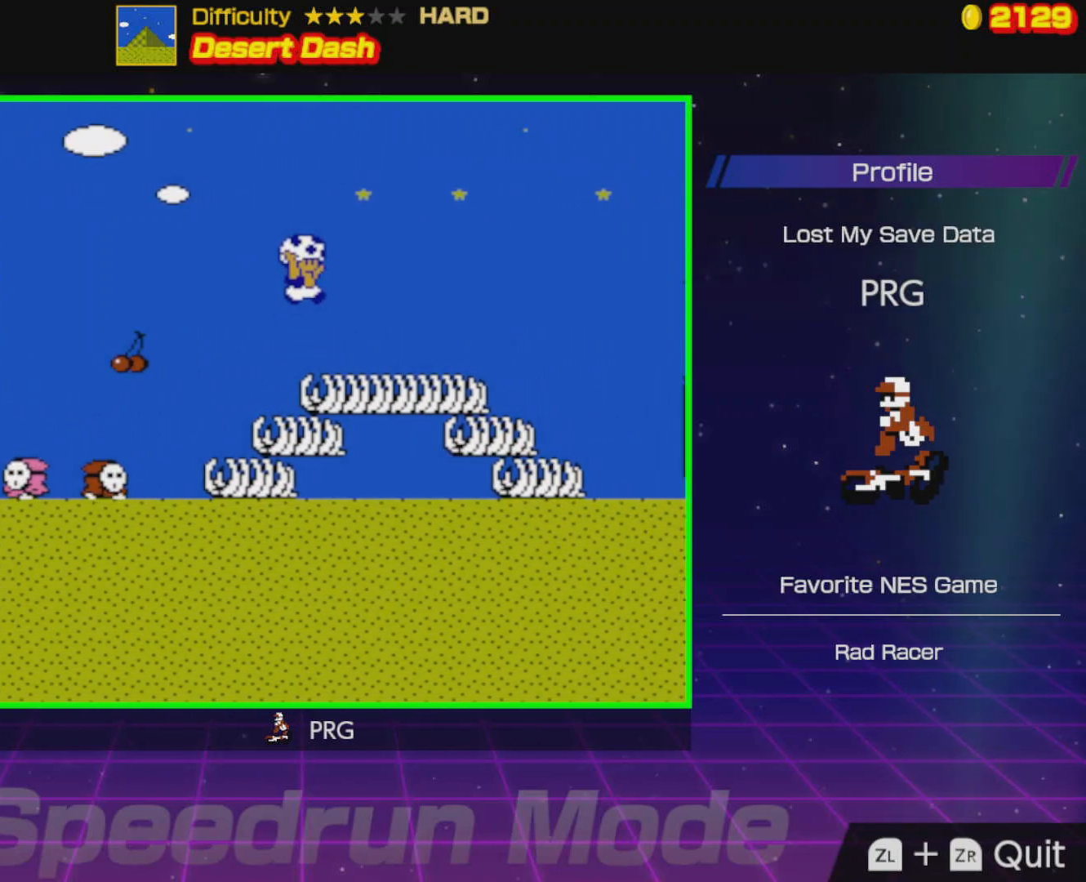
{"buttons": ["A", "B", "DPAD_RIGHT"], "events": [[400, "A", "down"]]}
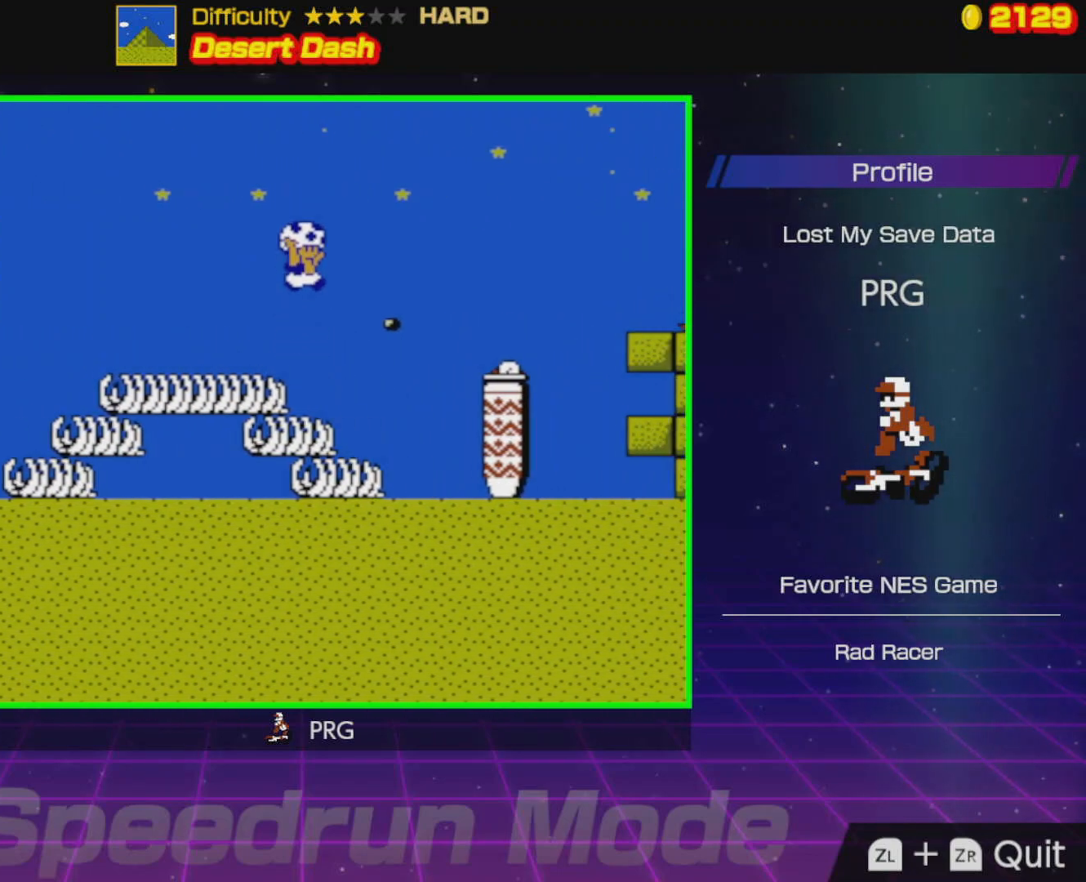
{"buttons": ["B", "DPAD_RIGHT"], "events": [[83, "A", "up"]]}
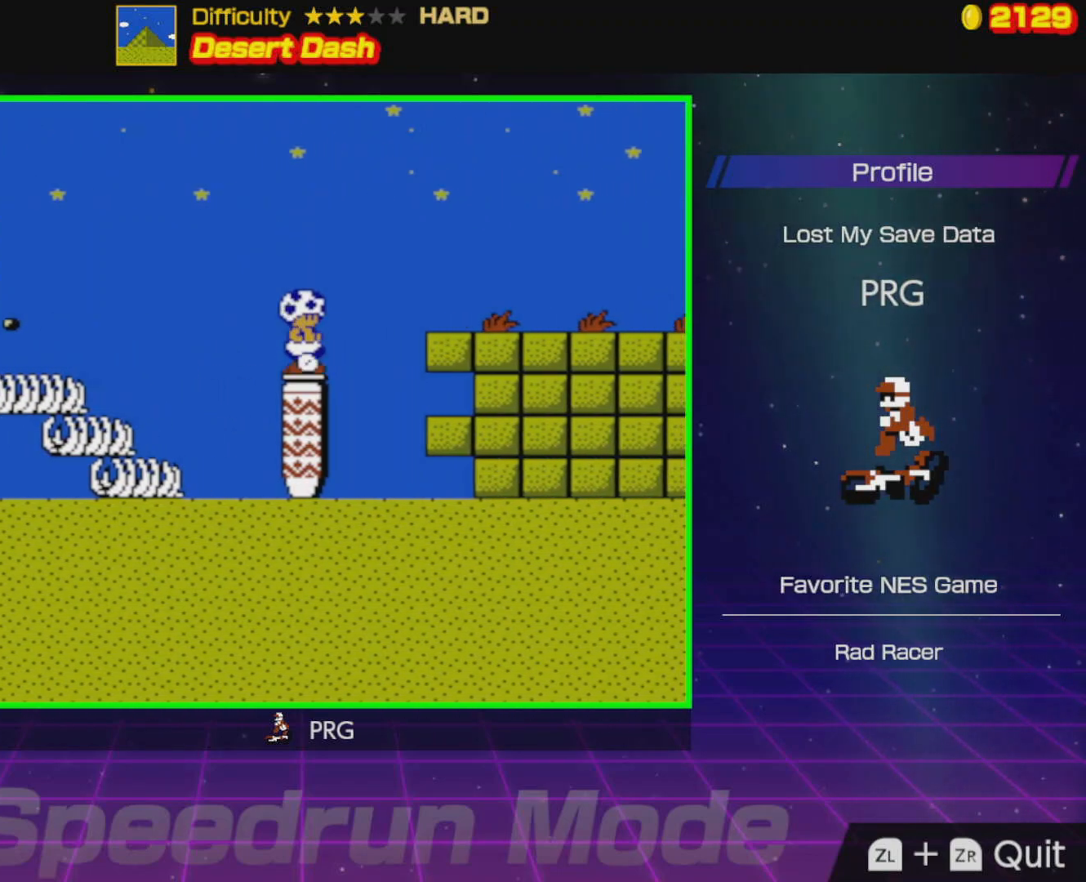
{"buttons": ["B", "DPAD_RIGHT"], "events": [[33, "A", "down"], [283, "A", "up"]]}
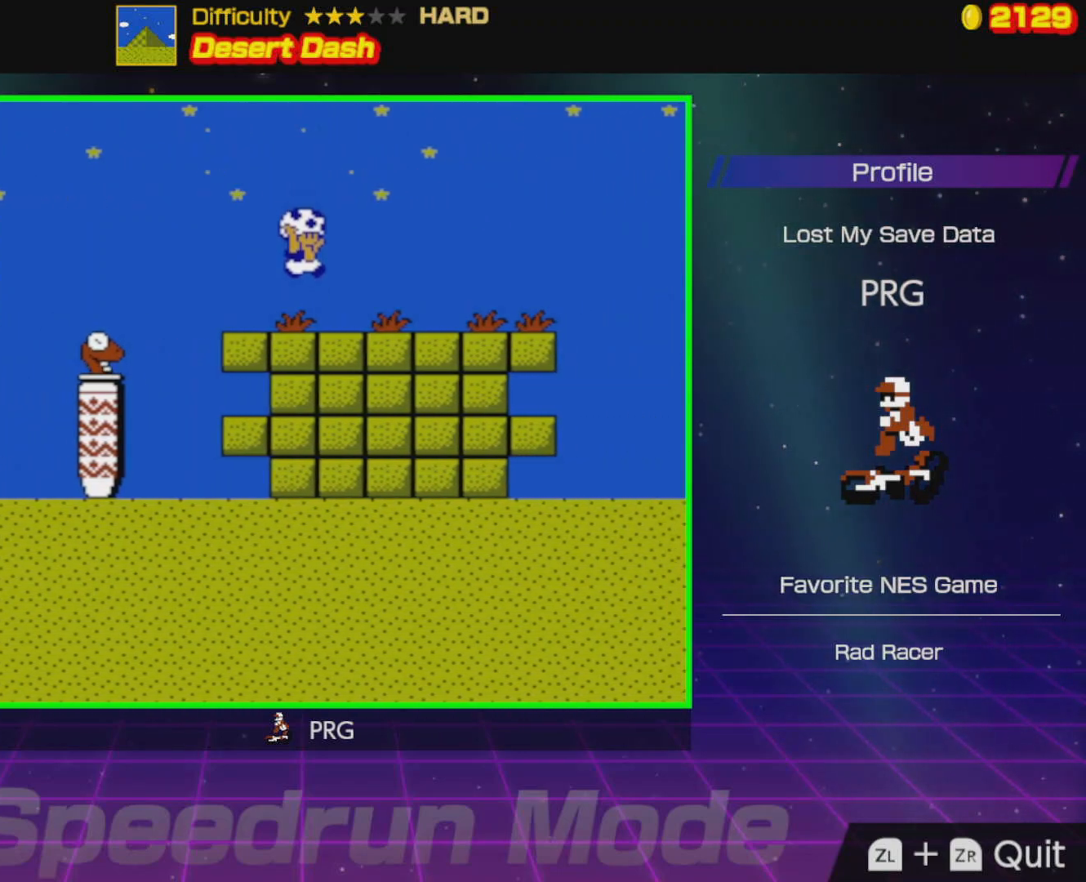
{"buttons": ["B", "DPAD_RIGHT"], "events": [[183, "B", "up"], [233, "B", "down"]]}
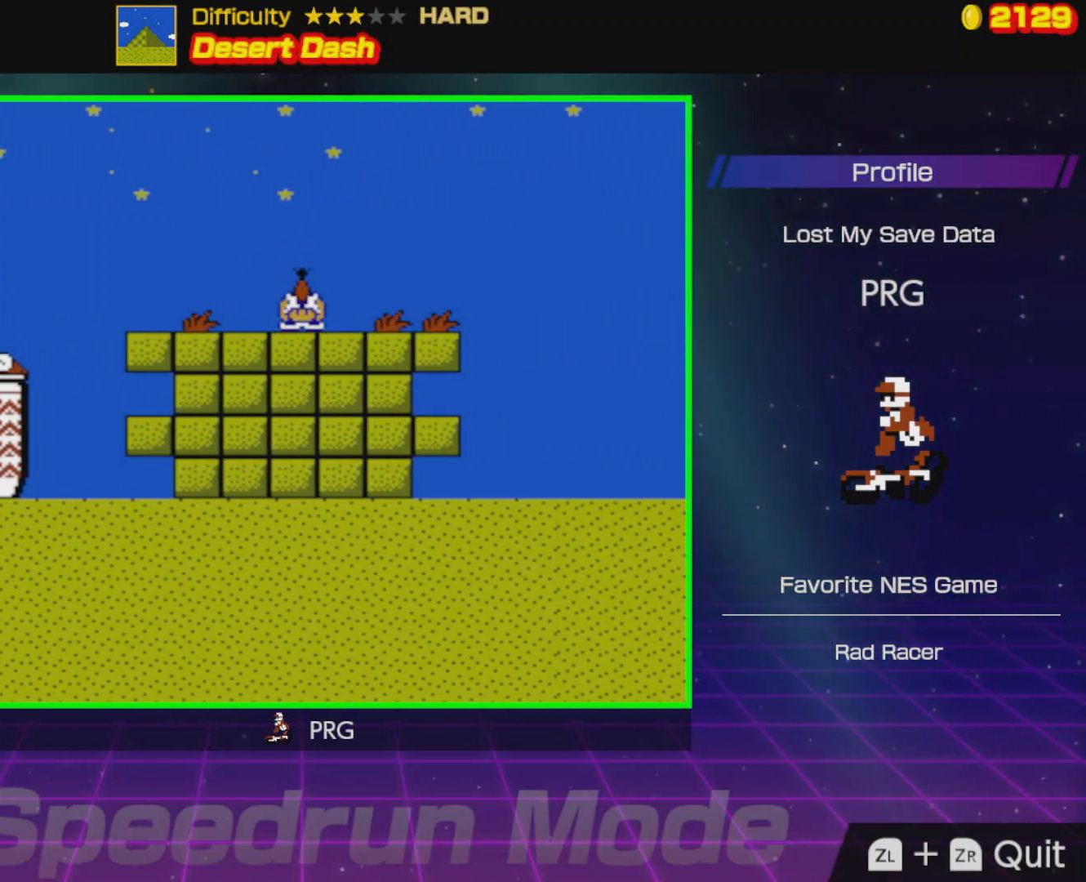
{"buttons": ["A", "B", "DPAD_RIGHT"], "events": [[283, "A", "down"]]}